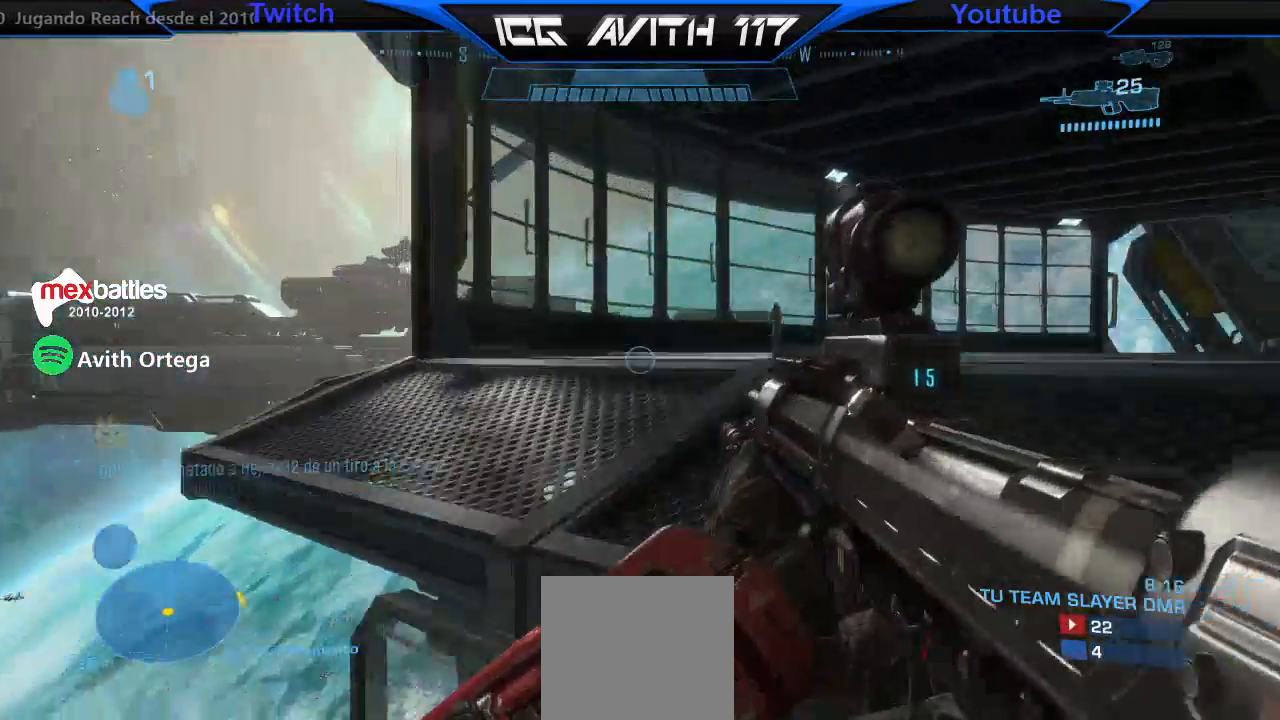
Gameplay with a controller (Xbox layout); each line is a JSON object with the inputs held at the frame after it. "events" lists button and stick changes between this image and that frame as [ms after this image, input, new state], when the widget could be followed in between.
{"buttons": [], "left_stick": "up", "right_stick": "up", "events": [[133, "right_stick", "up"], [367, "right_stick", "center"], [433, "left_stick", "up"], [467, "right_stick", "up"]]}
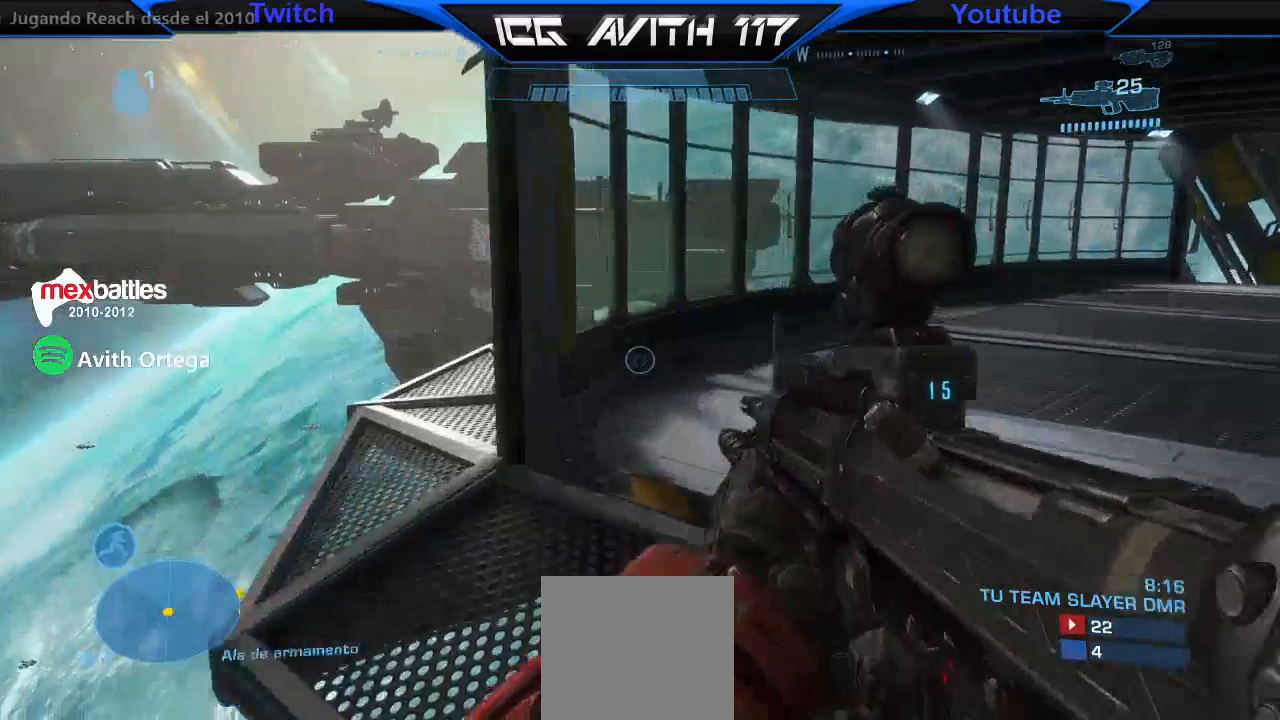
{"buttons": [], "left_stick": "up-left", "right_stick": "up-right", "events": [[67, "left_stick", "up-left"], [500, "right_stick", "up-right"]]}
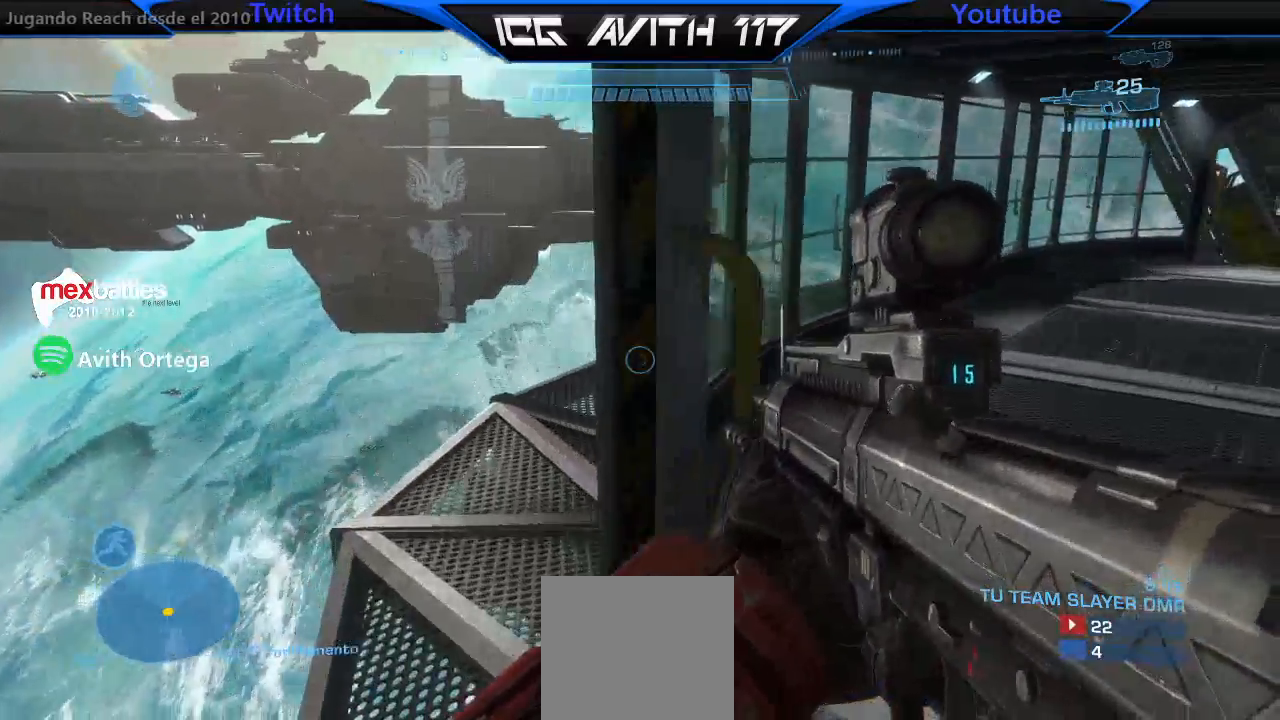
{"buttons": [], "left_stick": "up", "right_stick": "right", "events": [[100, "left_stick", "up-right"], [267, "left_stick", "up"], [267, "right_stick", "center"], [400, "right_stick", "right"]]}
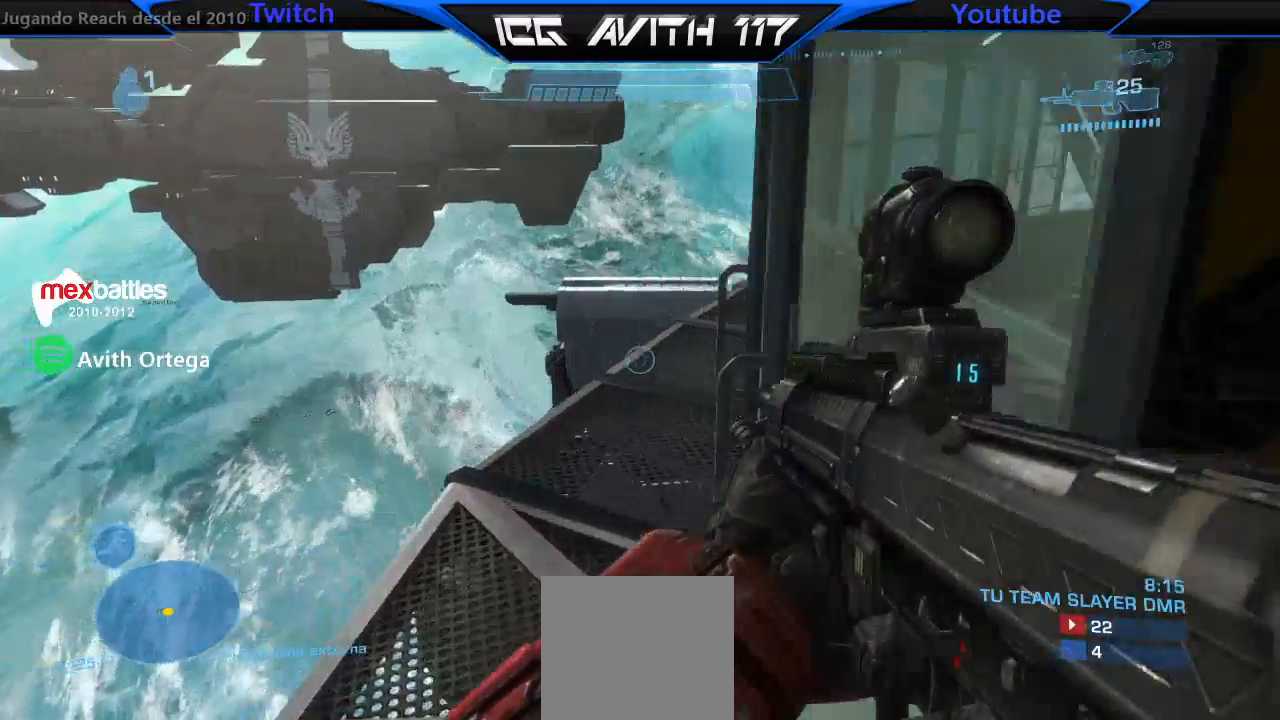
{"buttons": [], "left_stick": "up", "right_stick": "center", "events": [[200, "right_stick", "down-right"], [300, "right_stick", "center"], [367, "Y", "down"], [433, "Y", "up"]]}
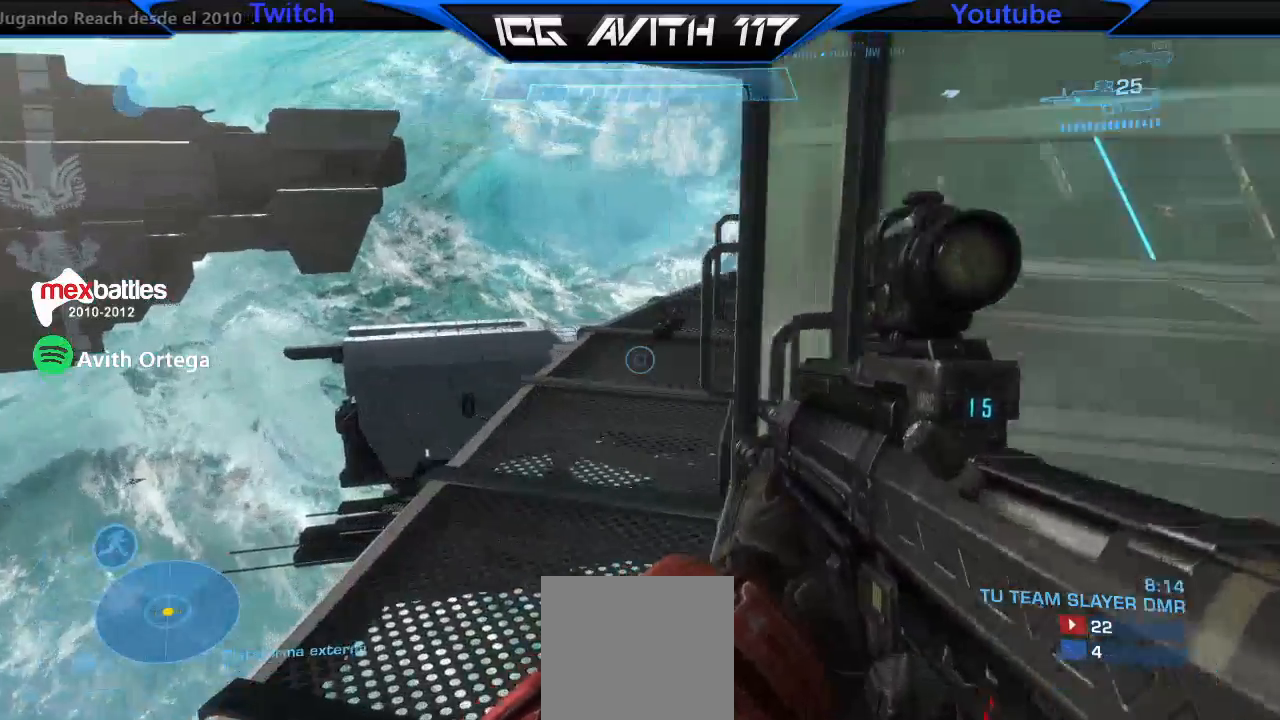
{"buttons": [], "left_stick": "up", "right_stick": "center", "events": [[200, "L1", "down"], [200, "right_stick", "down-right"], [300, "L1", "up"], [500, "right_stick", "center"]]}
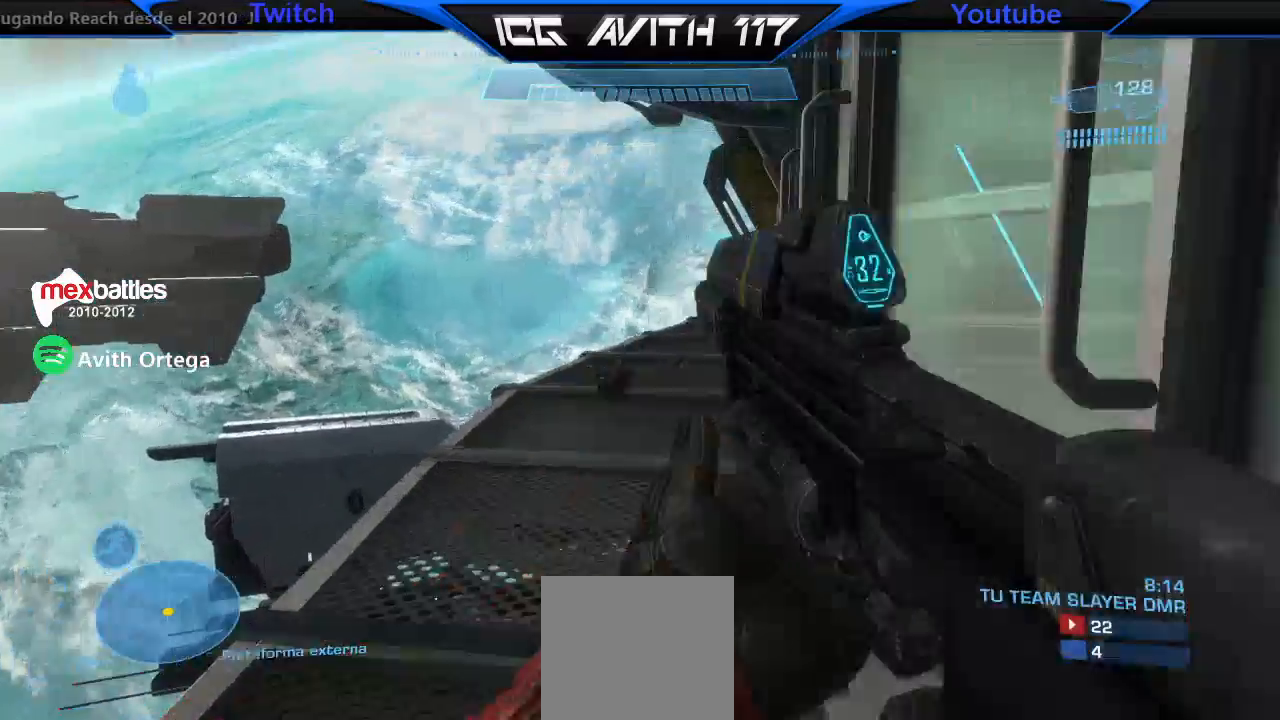
{"buttons": [], "left_stick": "up", "right_stick": "center", "events": [[200, "right_stick", "right"], [400, "right_stick", "center"]]}
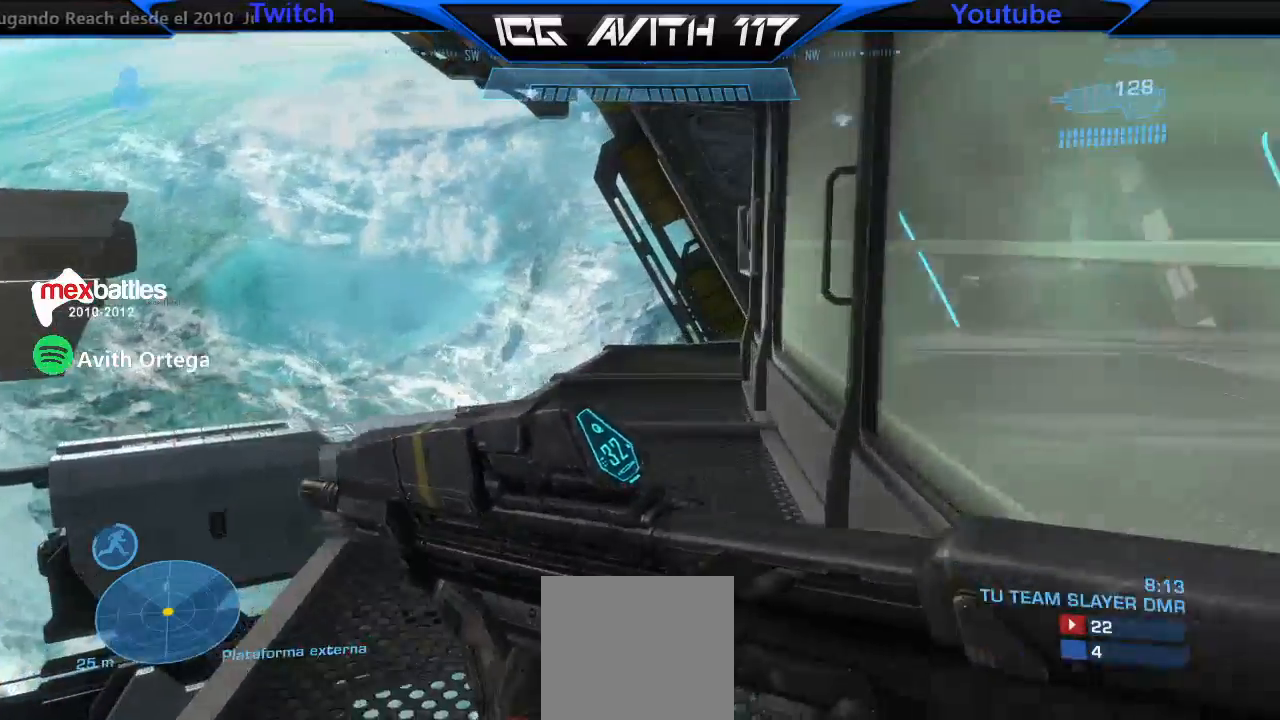
{"buttons": ["X", "L1"], "left_stick": "up", "right_stick": "center", "events": [[333, "X", "down"], [433, "L1", "down"]]}
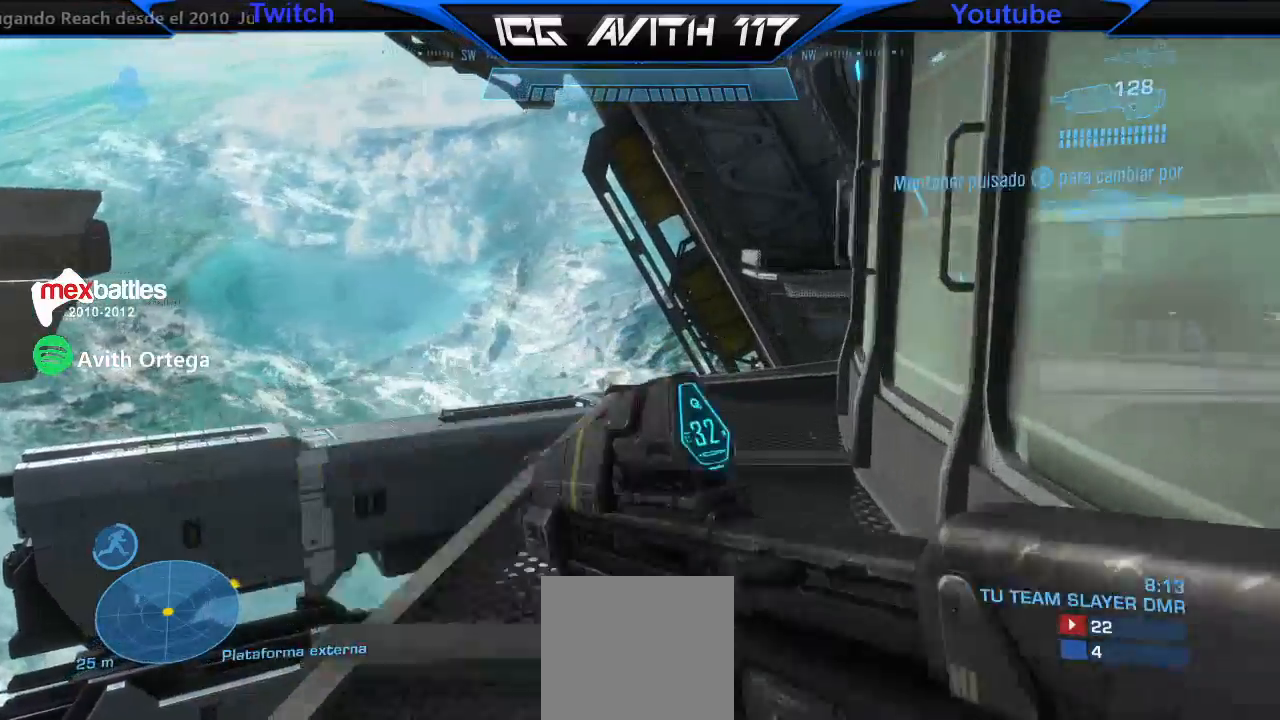
{"buttons": [], "left_stick": "up", "right_stick": "right"}
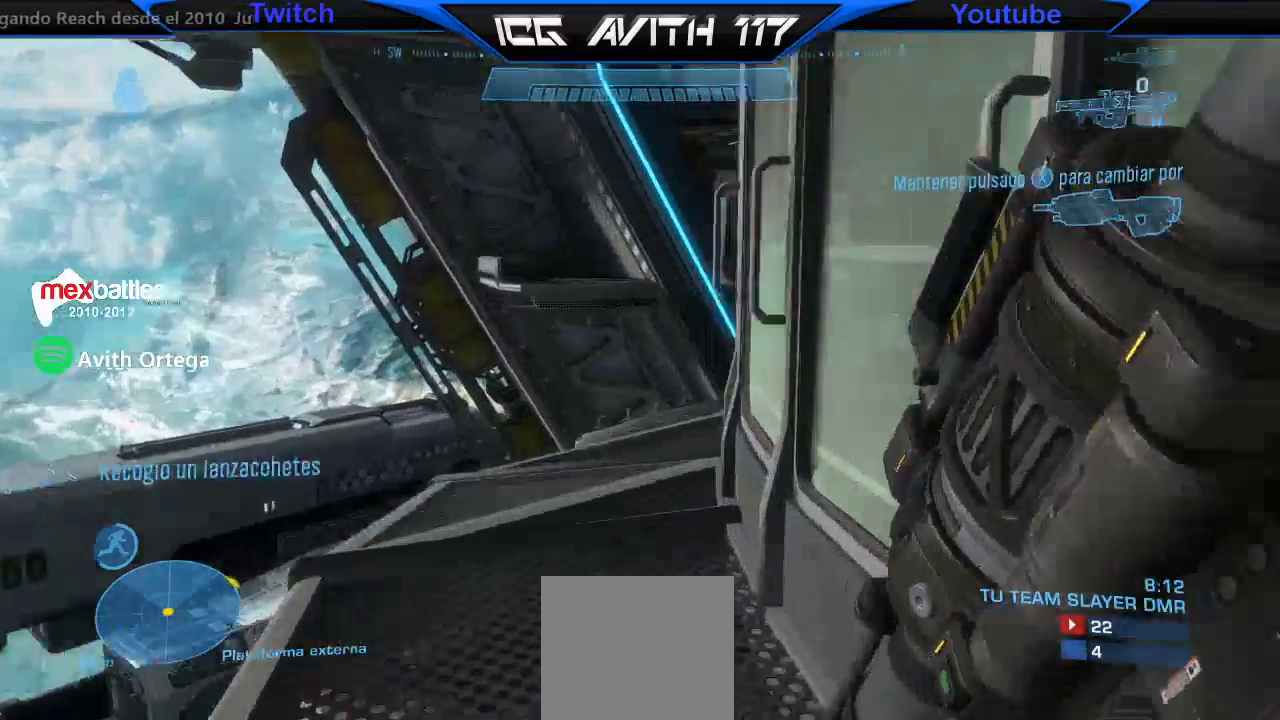
{"buttons": [], "left_stick": "up-left", "right_stick": "right", "events": [[67, "left_stick", "up-left"], [233, "right_stick", "center"], [400, "right_stick", "right"]]}
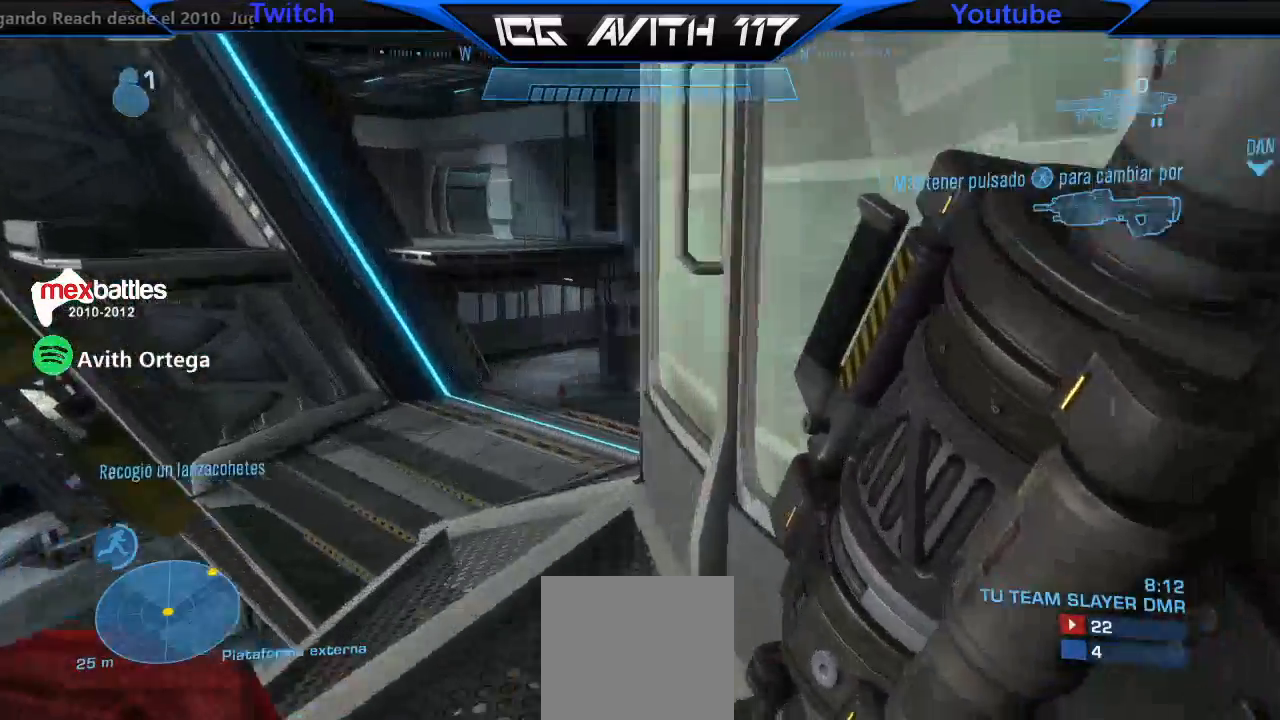
{"buttons": ["R2"], "left_stick": "up-left", "right_stick": "right", "events": [[433, "R2", "down"]]}
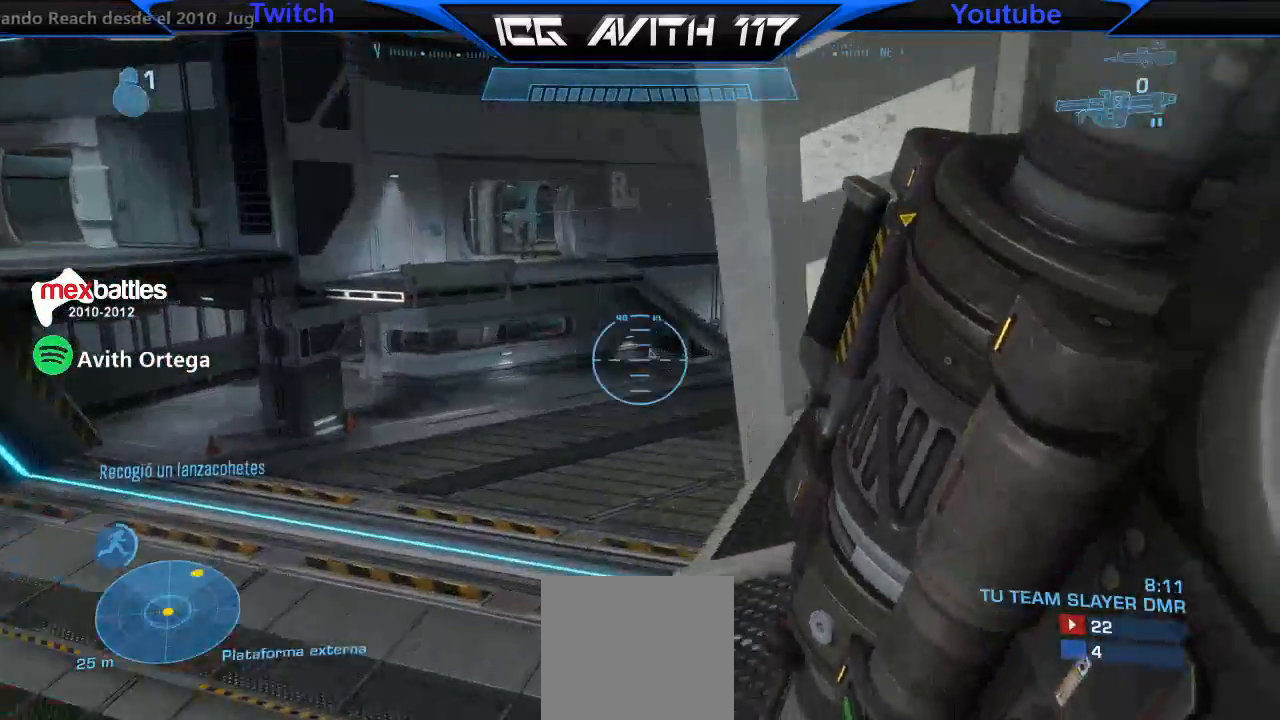
{"buttons": [], "left_stick": "up", "right_stick": "down", "events": [[33, "R2", "up"], [67, "left_stick", "up"], [100, "right_stick", "center"], [367, "right_stick", "down-left"], [467, "right_stick", "down"]]}
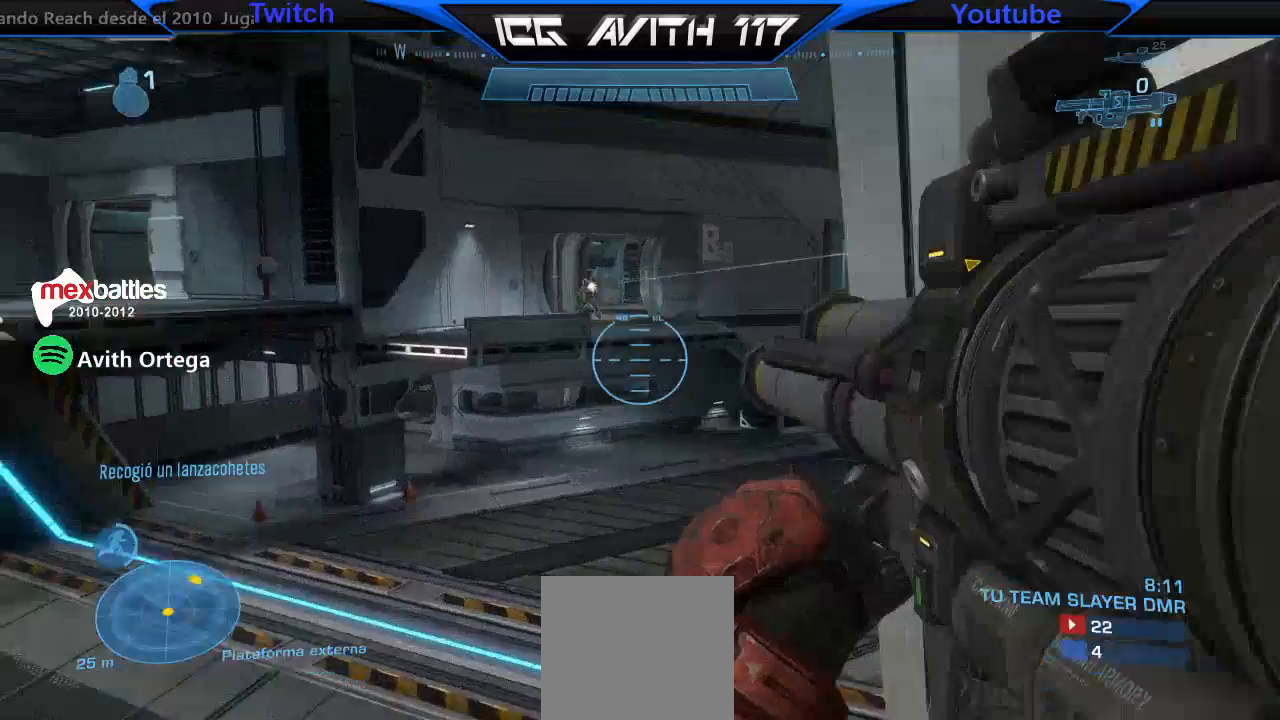
{"buttons": ["R2"], "left_stick": "up-left", "right_stick": "down", "events": [[33, "left_stick", "up-left"], [67, "right_stick", "center"], [200, "A", "down"], [267, "A", "up"], [333, "right_stick", "down-left"], [500, "R2", "down"], [500, "right_stick", "down"]]}
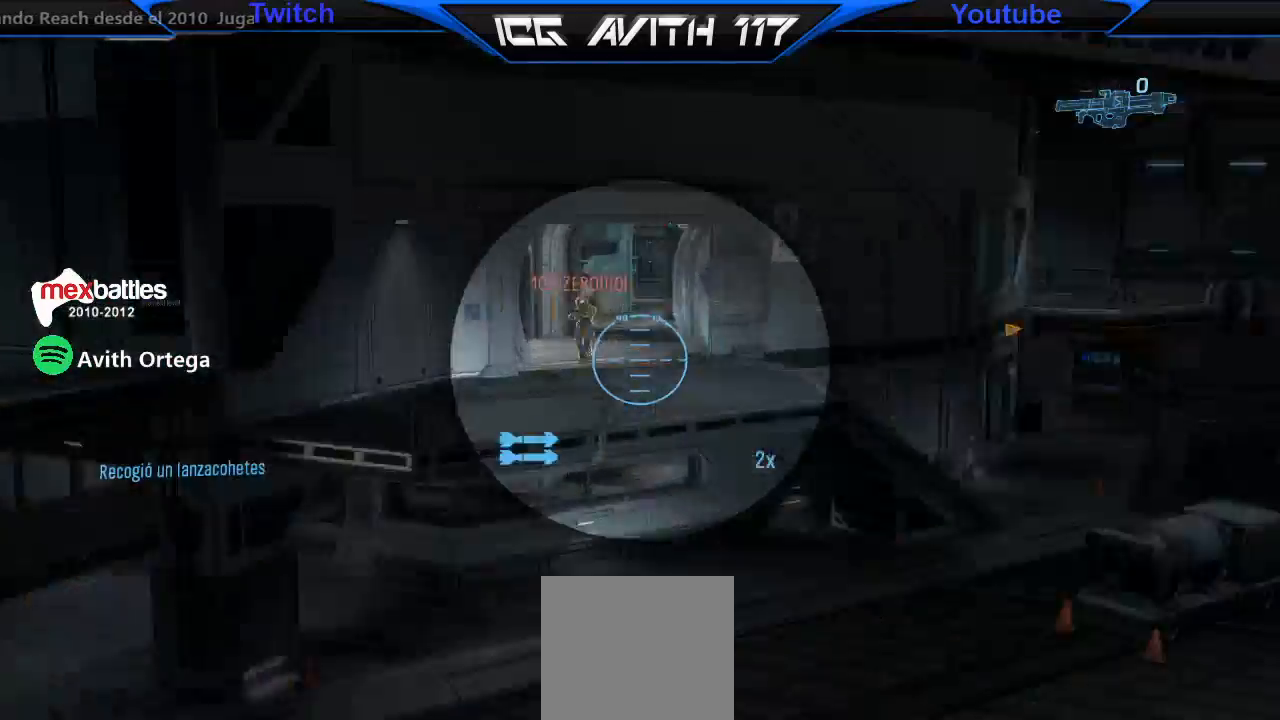
{"buttons": [], "left_stick": "up-left", "right_stick": "center", "events": [[100, "right_stick", "center"], [133, "R2", "up"], [200, "Y", "down"], [267, "Y", "up"]]}
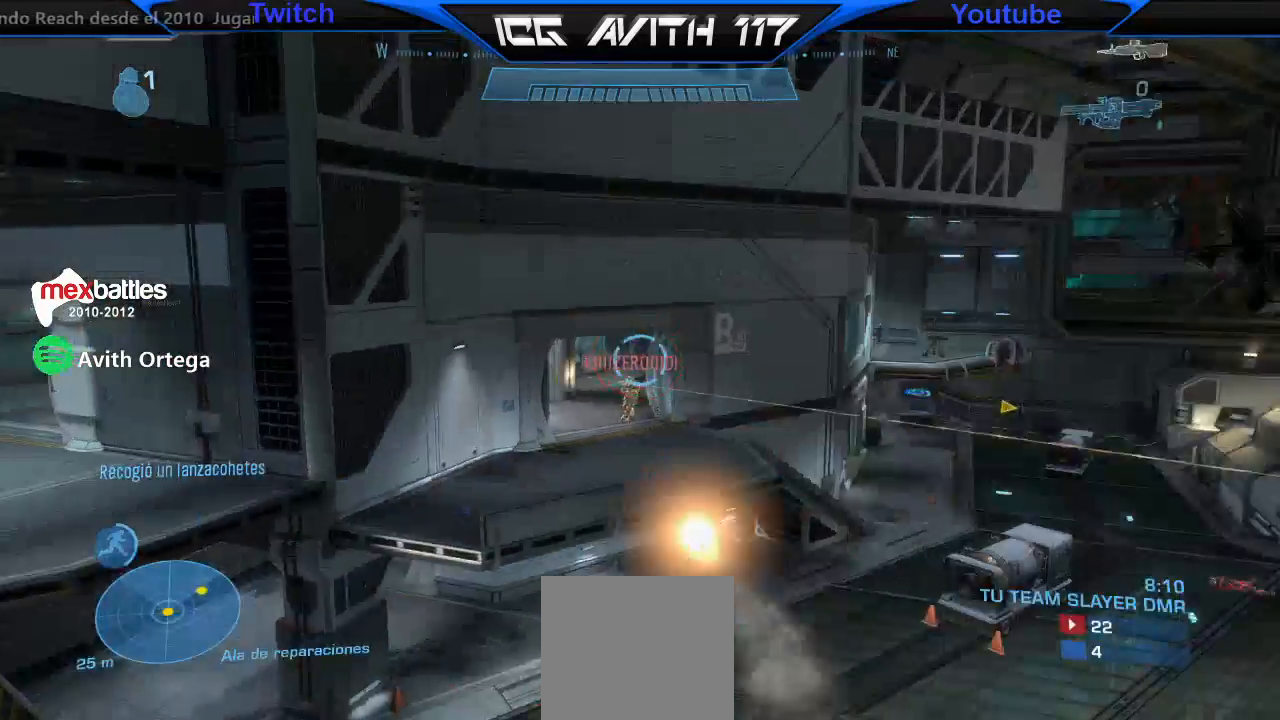
{"buttons": [], "left_stick": "up-left", "right_stick": "center", "events": []}
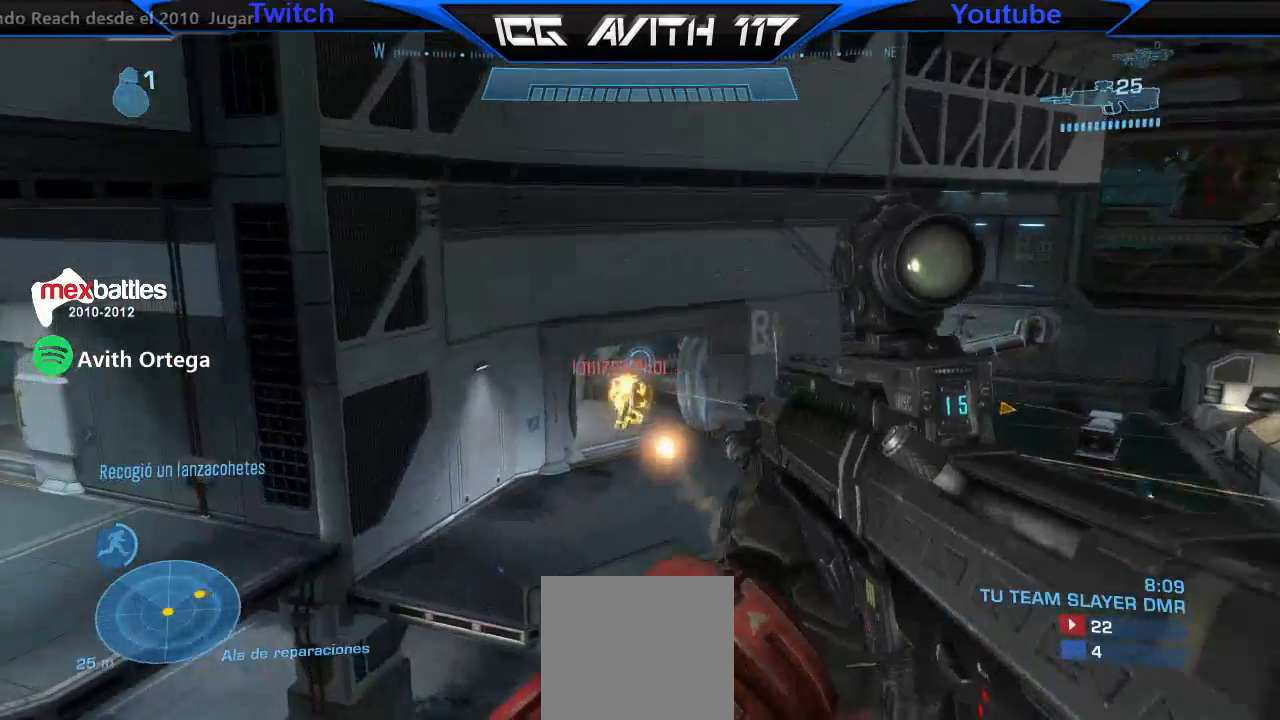
{"buttons": [], "left_stick": "up-left", "right_stick": "center", "events": []}
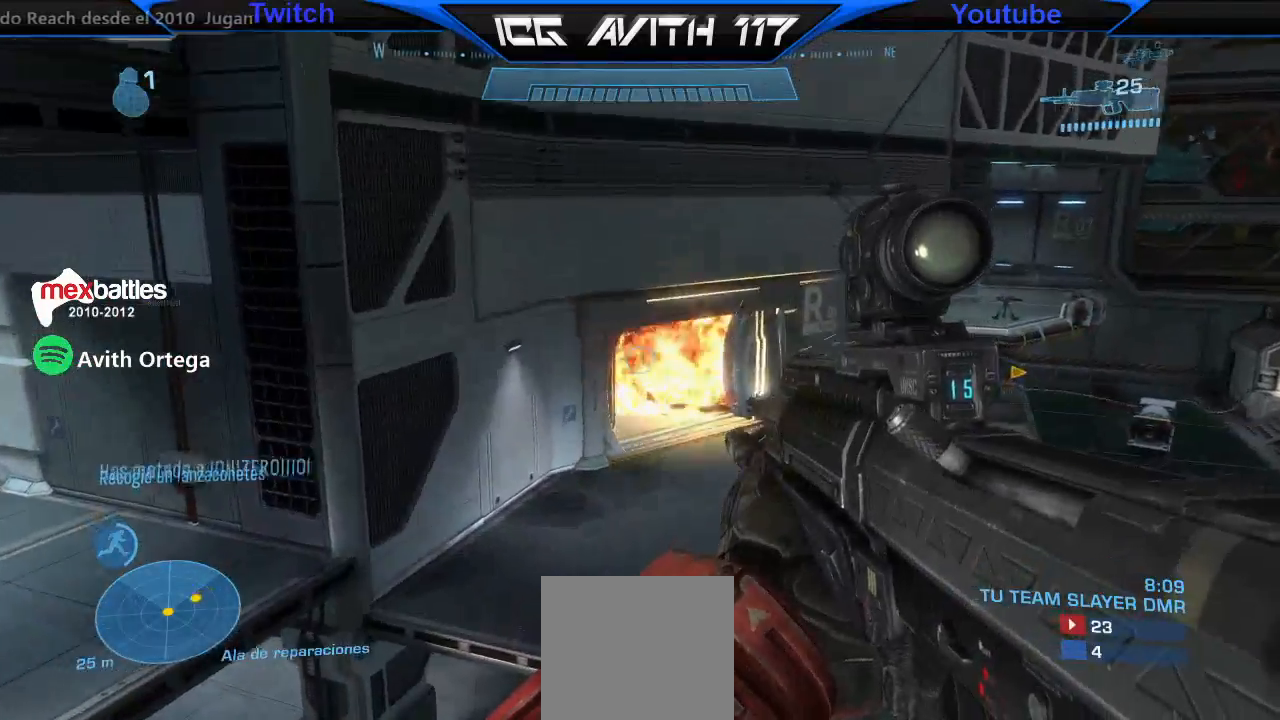
{"buttons": [], "left_stick": "up-left", "right_stick": "center", "events": [[167, "right_stick", "right"], [333, "right_stick", "center"]]}
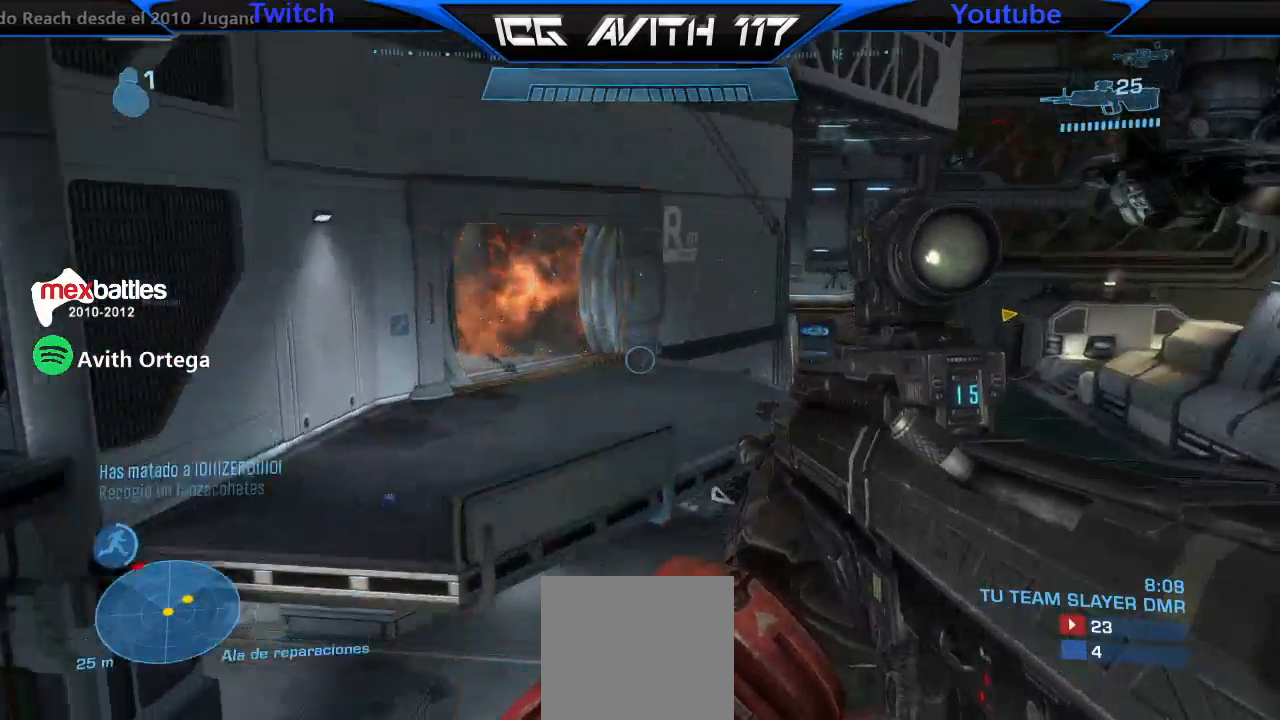
{"buttons": [], "left_stick": "up", "right_stick": "down-right", "events": [[33, "Y", "down"], [100, "Y", "up"], [233, "right_stick", "left"], [267, "left_stick", "up"], [400, "right_stick", "down-right"]]}
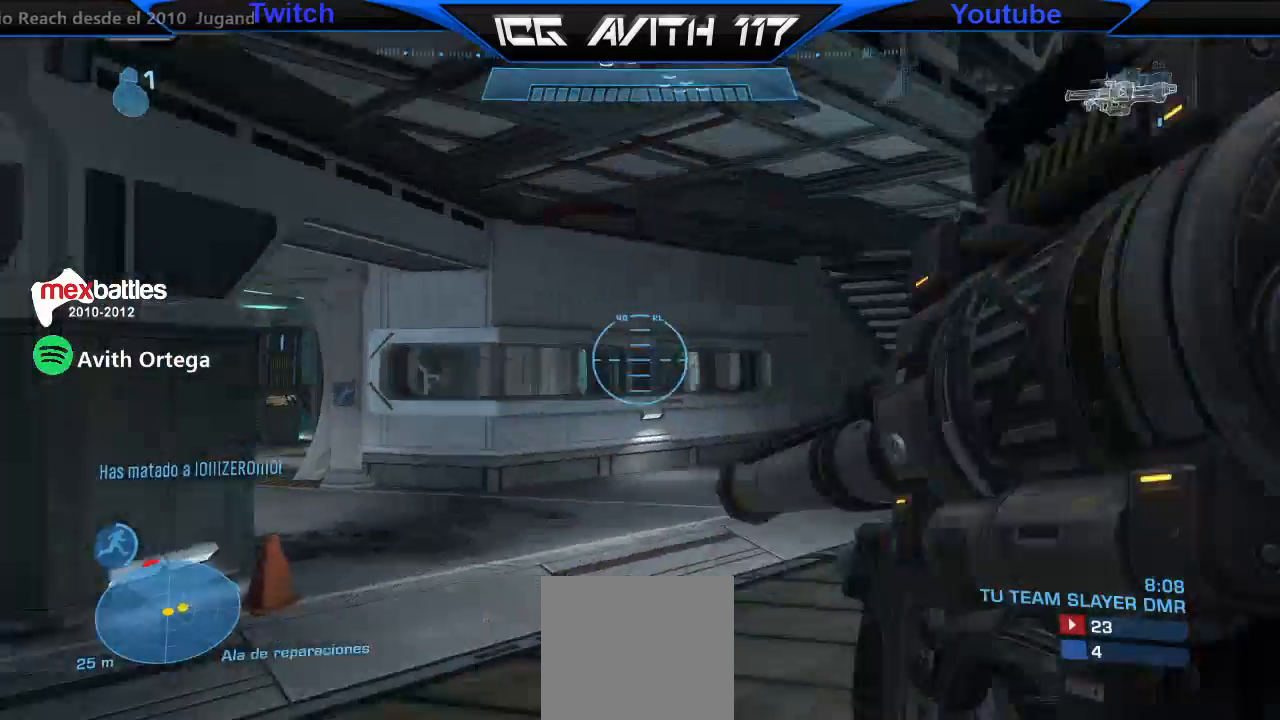
{"buttons": [], "left_stick": "up", "right_stick": "up-left", "events": [[100, "right_stick", "center"], [167, "L1", "down"], [267, "L1", "up"], [300, "right_stick", "right"], [433, "right_stick", "up-left"]]}
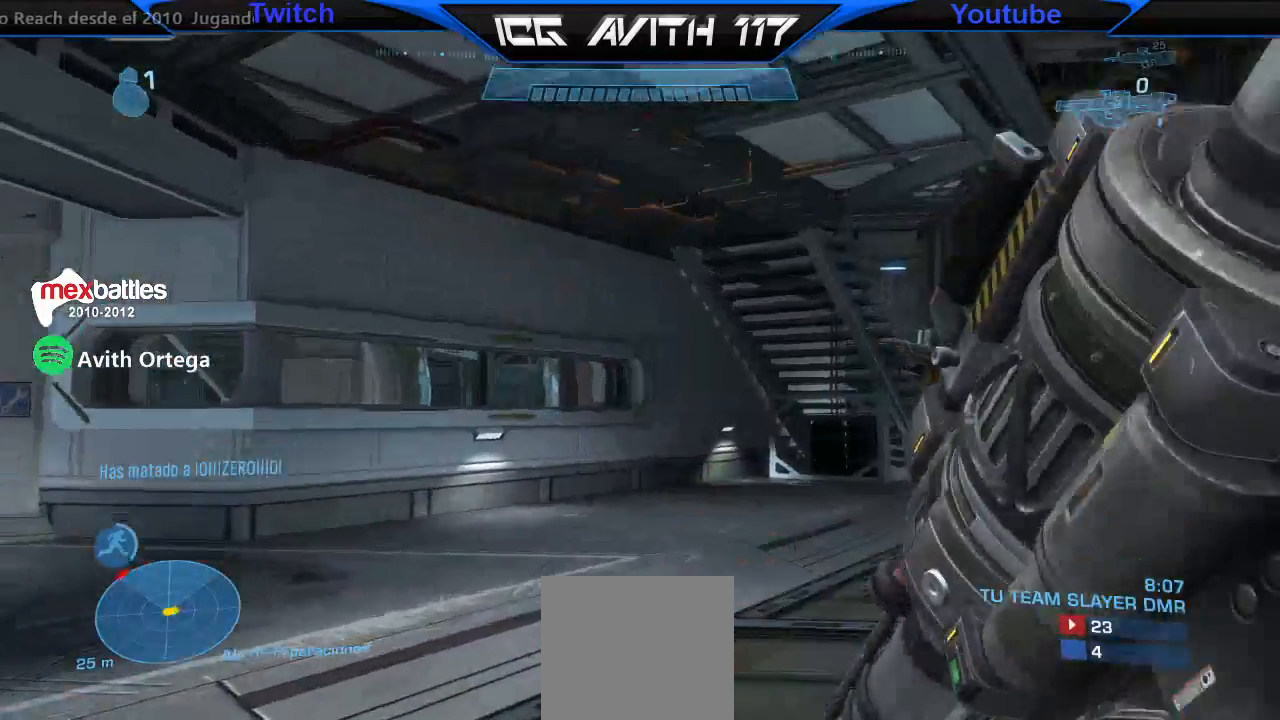
{"buttons": [], "left_stick": "up-left", "right_stick": "center", "events": [[100, "left_stick", "up-left"], [400, "right_stick", "center"]]}
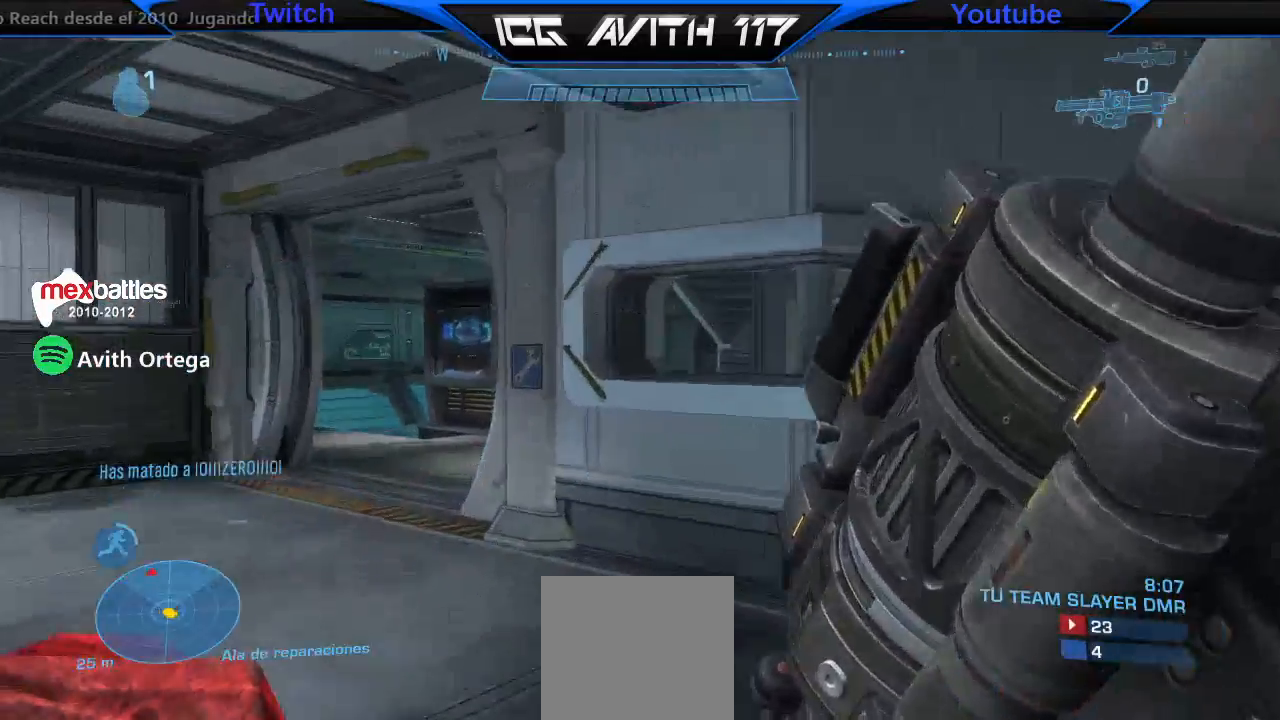
{"buttons": [], "left_stick": "up-left", "right_stick": "center", "events": []}
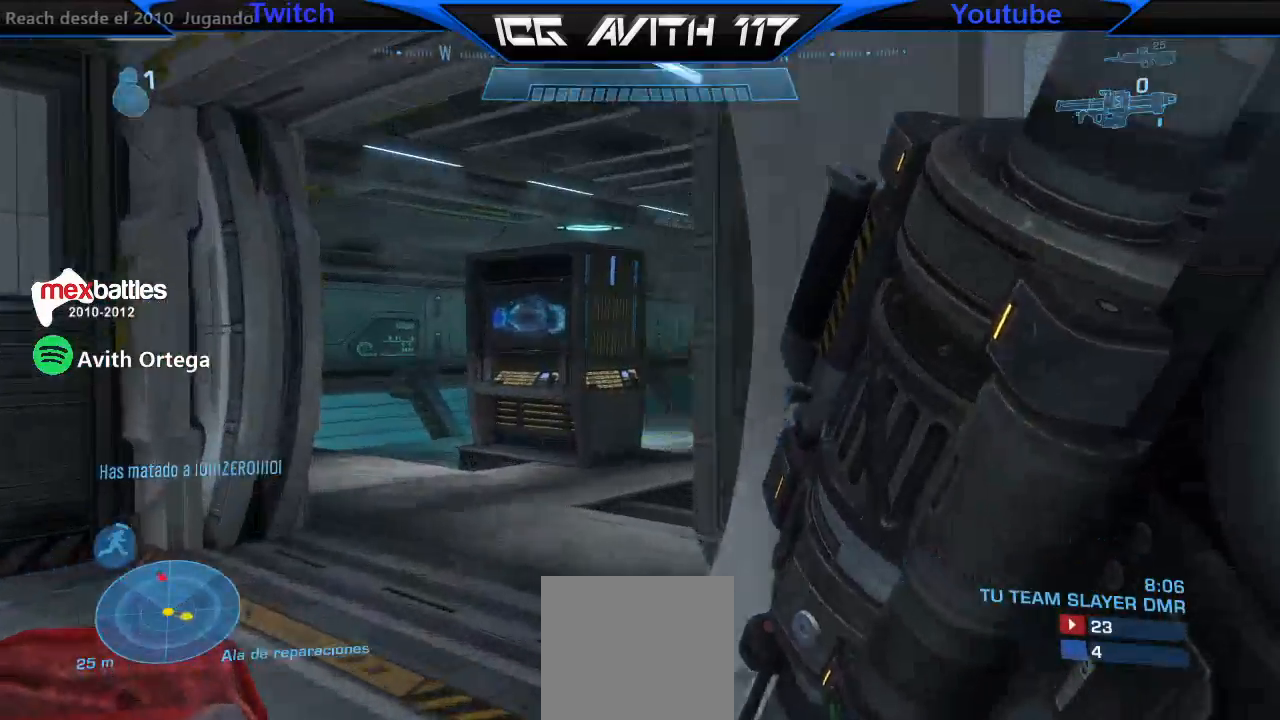
{"buttons": [], "left_stick": "up-left", "right_stick": "center", "events": []}
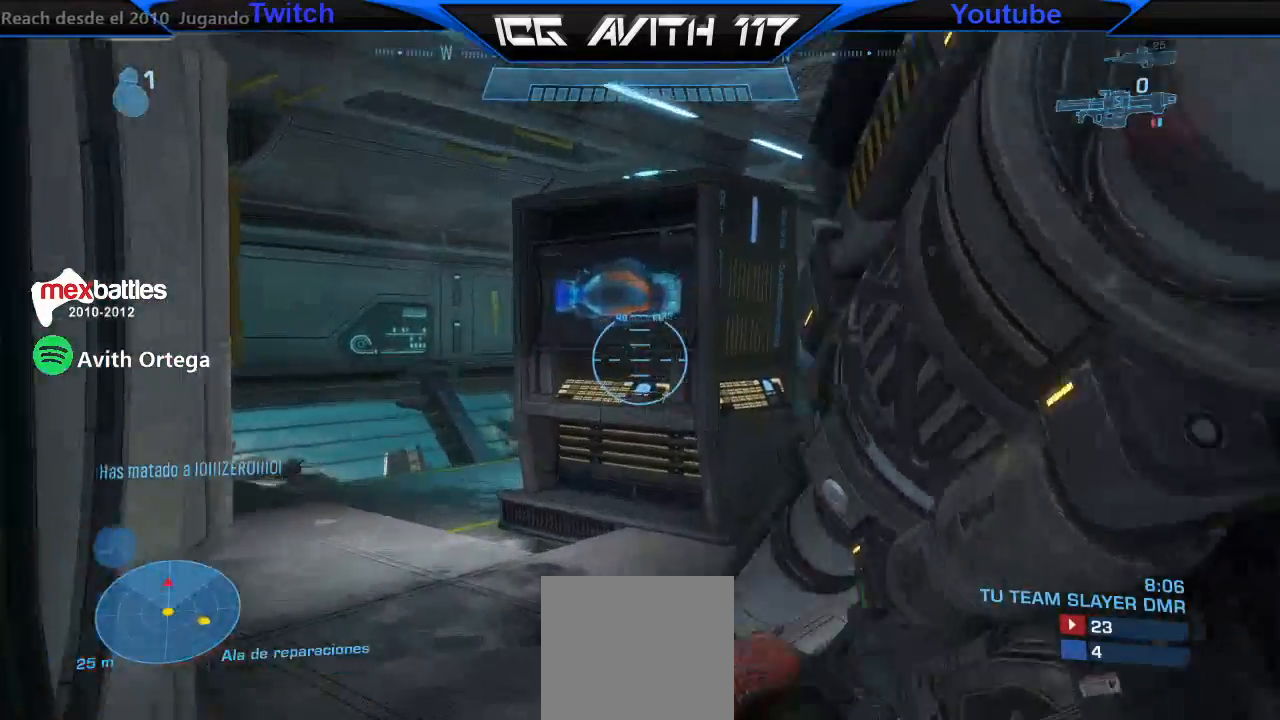
{"buttons": [], "left_stick": "up-left", "right_stick": "center", "events": [[67, "A", "down"], [133, "A", "up"], [300, "right_stick", "down-right"], [433, "right_stick", "center"]]}
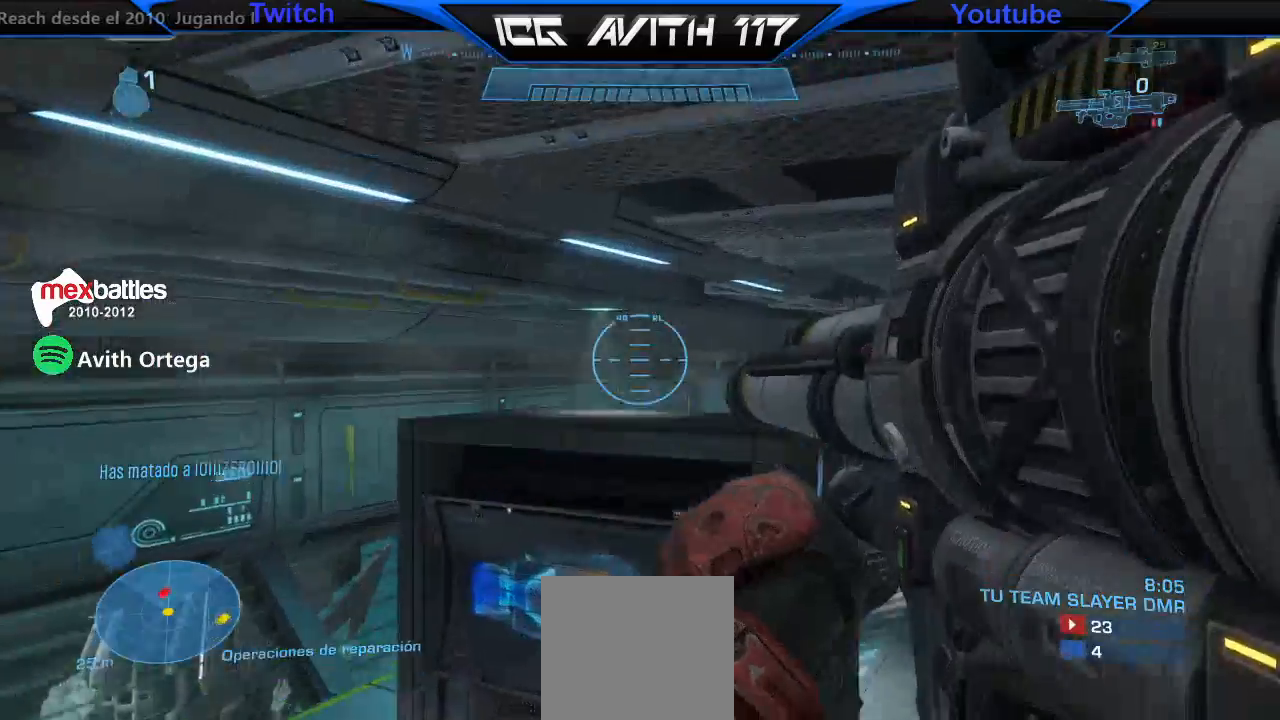
{"buttons": [], "left_stick": "up-left", "right_stick": "right", "events": [[167, "right_stick", "up"], [267, "right_stick", "up-right"], [400, "right_stick", "right"]]}
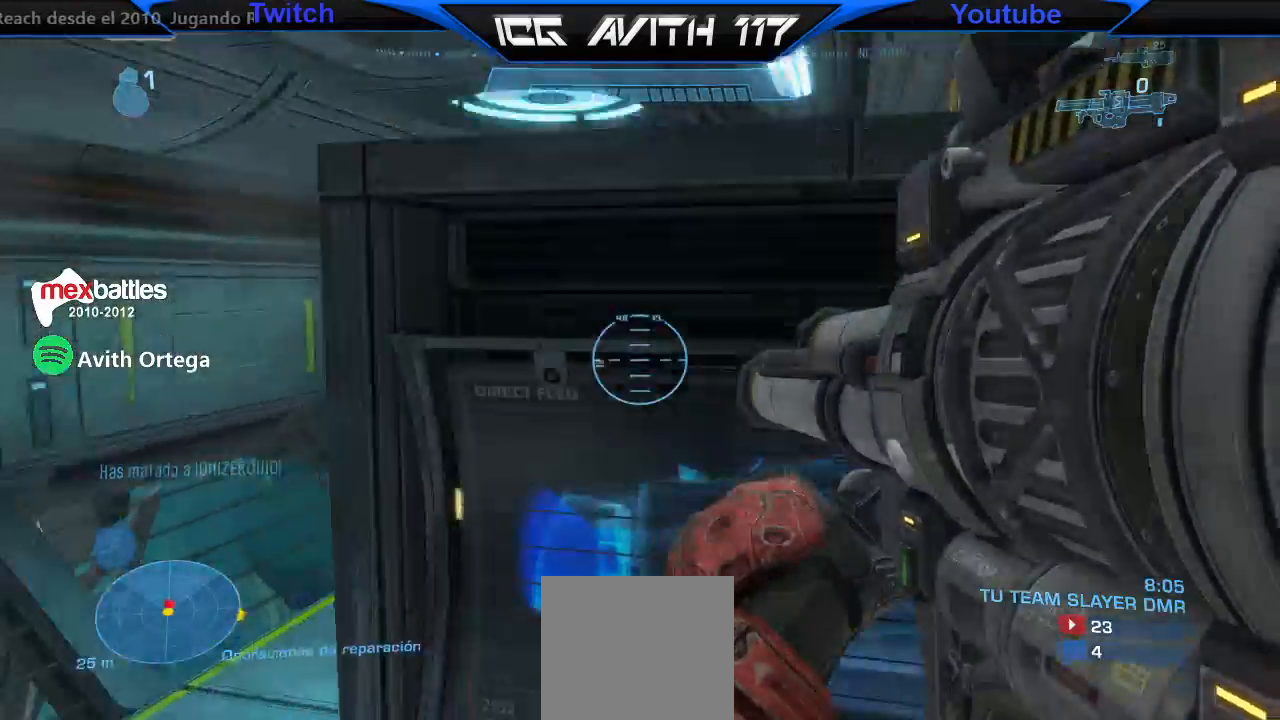
{"buttons": [], "left_stick": "up-left", "right_stick": "down-right", "events": [[33, "R1", "down"], [33, "right_stick", "up-right"], [133, "R1", "up"], [233, "right_stick", "down-right"]]}
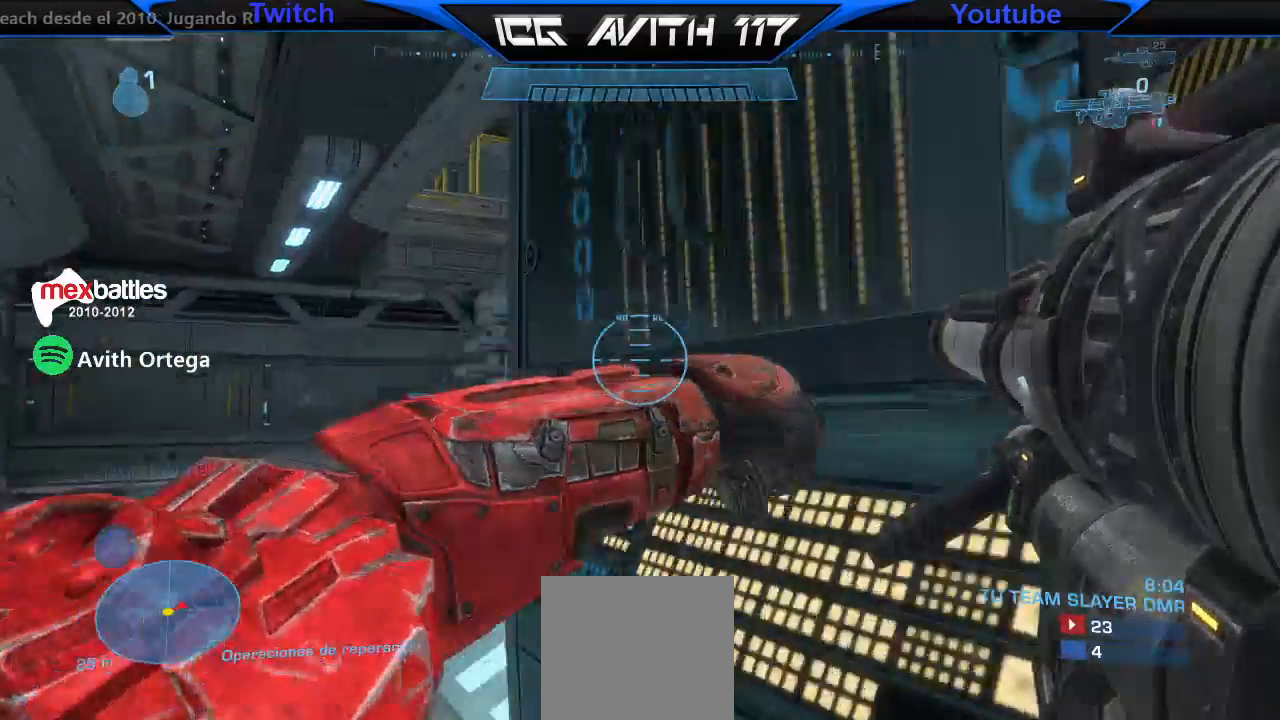
{"buttons": [], "left_stick": "up-left", "right_stick": "down-right", "events": []}
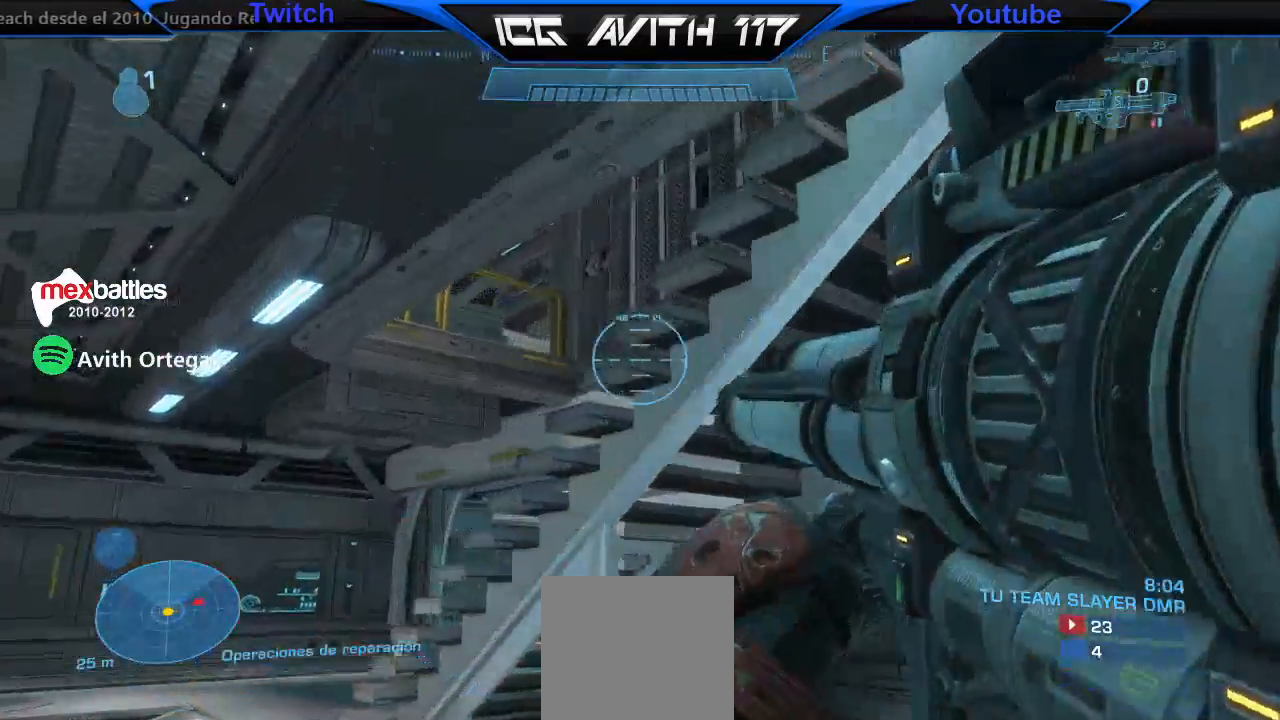
{"buttons": [], "left_stick": "left", "right_stick": "down-right", "events": [[433, "left_stick", "left"]]}
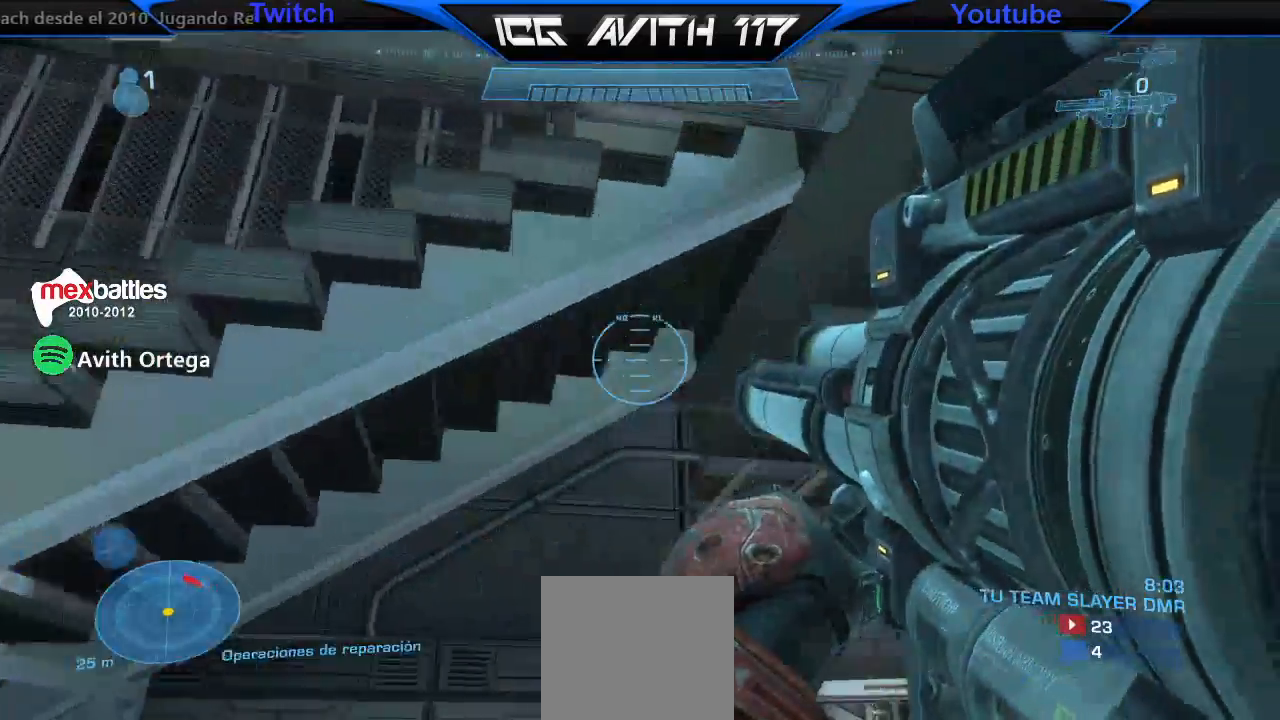
{"buttons": ["L3"], "left_stick": "up-left", "right_stick": "center", "events": [[33, "right_stick", "center"], [133, "right_stick", "right"], [167, "left_stick", "up-left"], [300, "right_stick", "center"], [400, "A", "down"], [433, "L3", "down"], [467, "A", "up"]]}
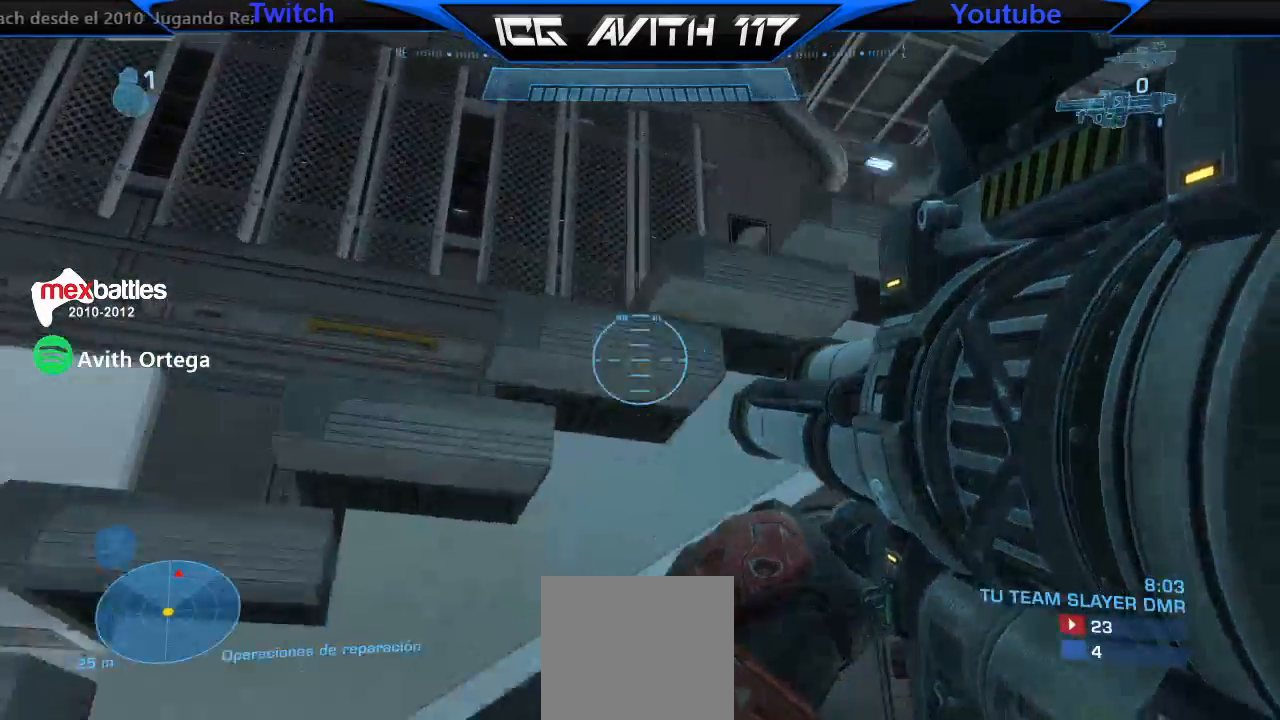
{"buttons": [], "left_stick": "up-left", "right_stick": "up-right", "events": [[167, "right_stick", "up-right"], [433, "L3", "up"]]}
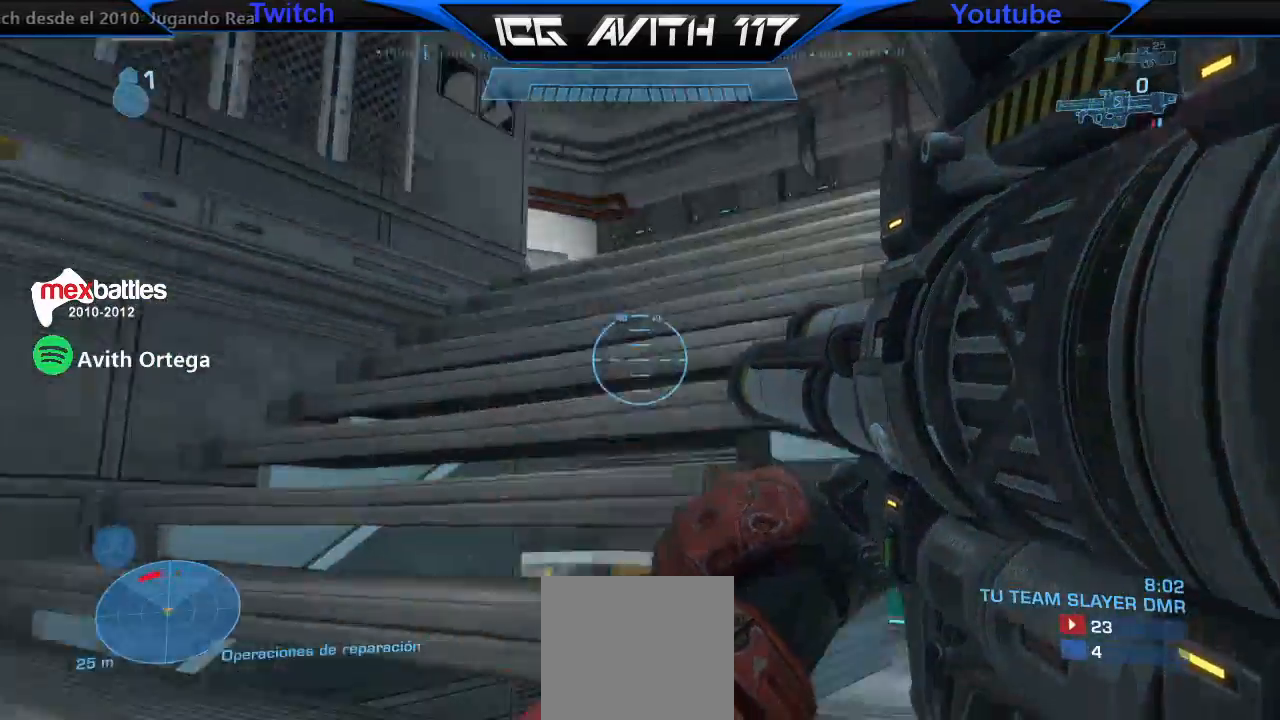
{"buttons": [], "left_stick": "center", "right_stick": "center", "events": [[100, "left_stick", "left"], [100, "right_stick", "center"], [267, "right_stick", "down-right"], [400, "right_stick", "center"], [500, "left_stick", "center"]]}
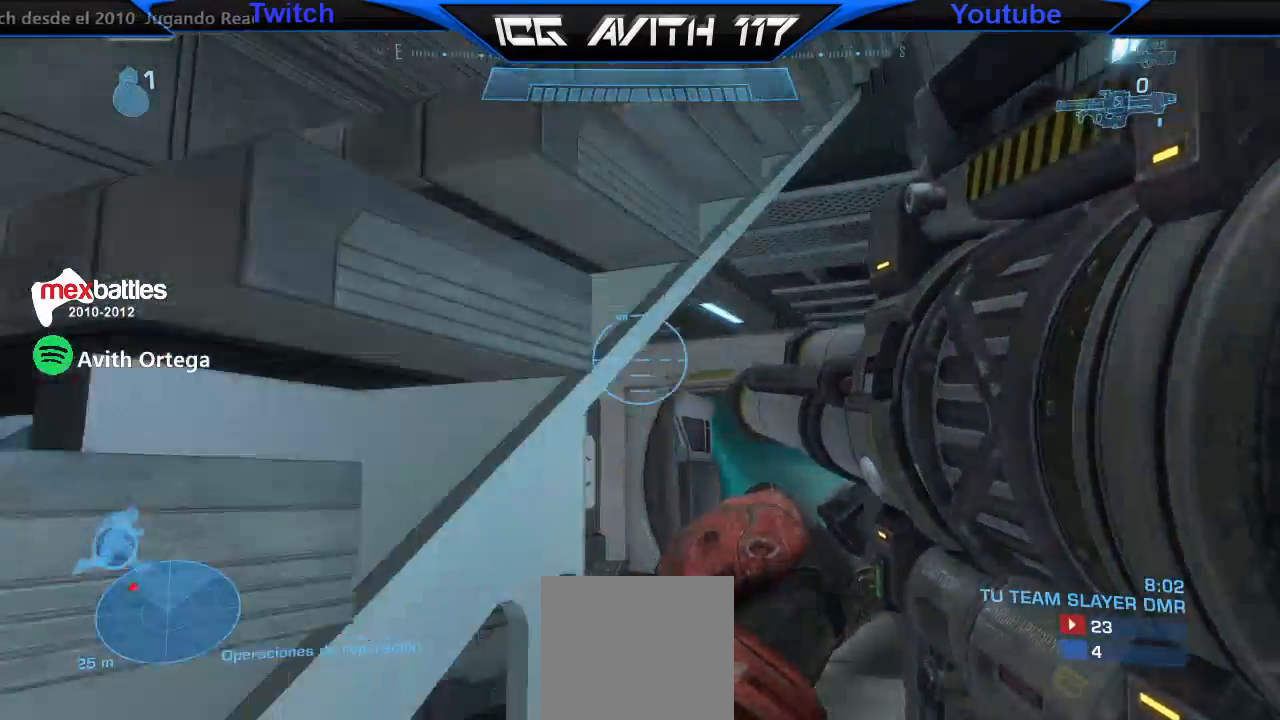
{"buttons": ["L3"], "left_stick": "up-left", "right_stick": "center", "events": [[33, "right_stick", "down-left"], [100, "right_stick", "center"], [200, "A", "down"], [233, "left_stick", "up-left"], [300, "A", "up"], [333, "L3", "down"]]}